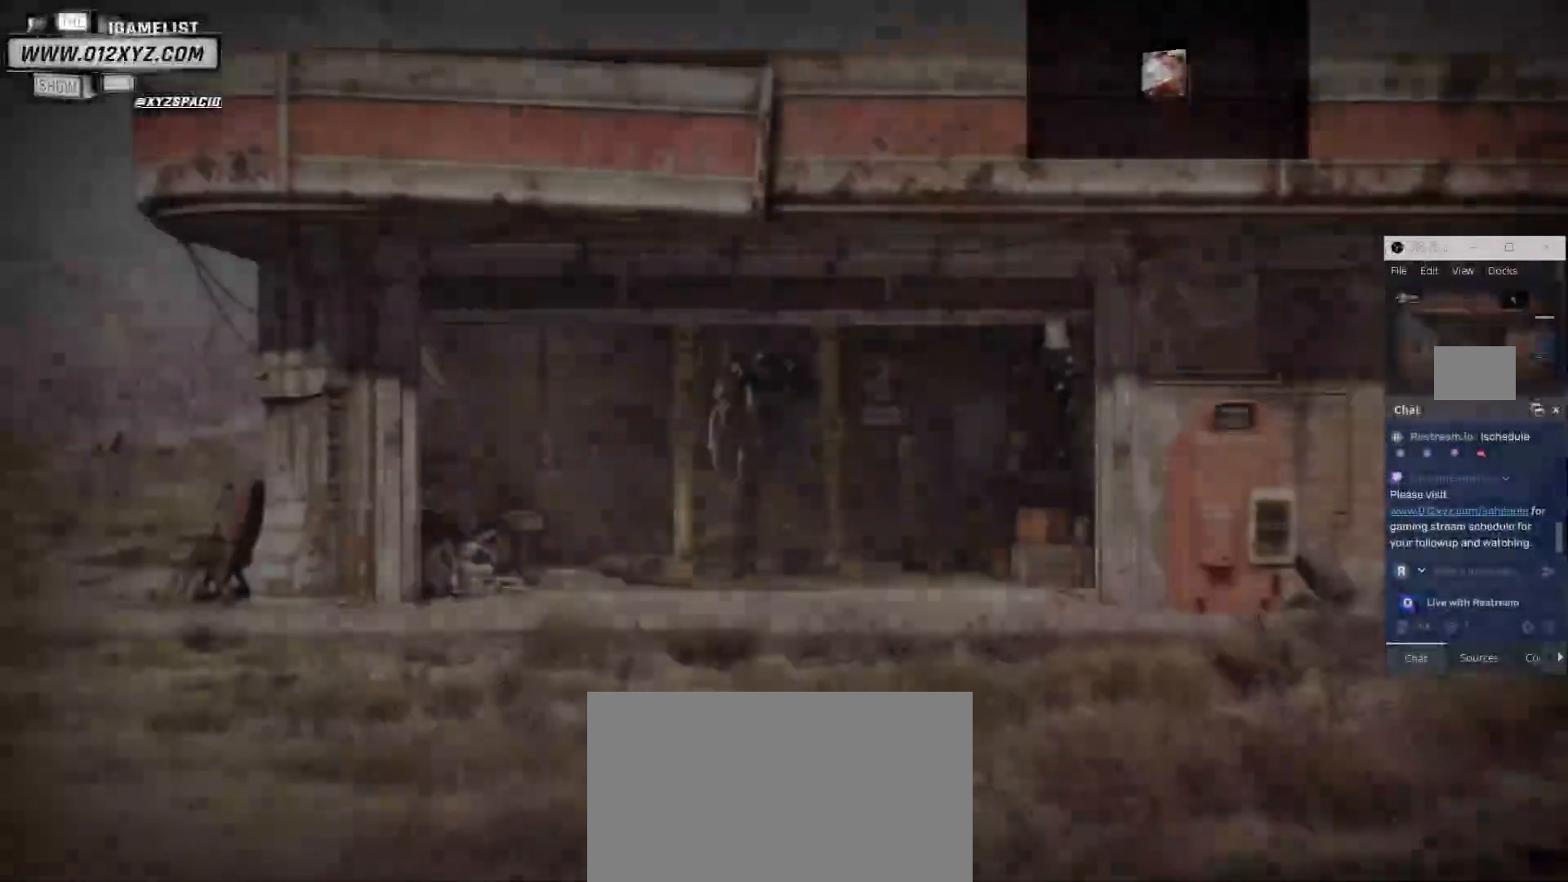
Gameplay with keyboard and mouse; each line is a JSON object with the keys and mouse buttons held at the frame after it. "events" lists presses ("down") and releases ("up") of "1", "2", "3", "4", "5", "a", "alt", "b", "c", "ctrl", "d", "e", "f", "g", "q", "r", "s", "shift", "space", "t", "tab", "v", "w", "x", "z", "mouse_left", "mouse_wheel", "mouse_right", "mouse_mb4" and "mouse_mb5" between this image and that frame as [ms after this image, input, new state], when the widget could be followed in between. "mouse_left", "mouse_wheel", "mouse_right", "mouse_mb4", "mouse_mb5" = the "left", "wheel", "right", "mb4", "mb5" buttons of the "mouse" list. No other keys are recorded. "wheel" means that the mouse wheel is clicked or scrolled. Not read: mouse_move.
{"keys": [], "mouse": [], "events": []}
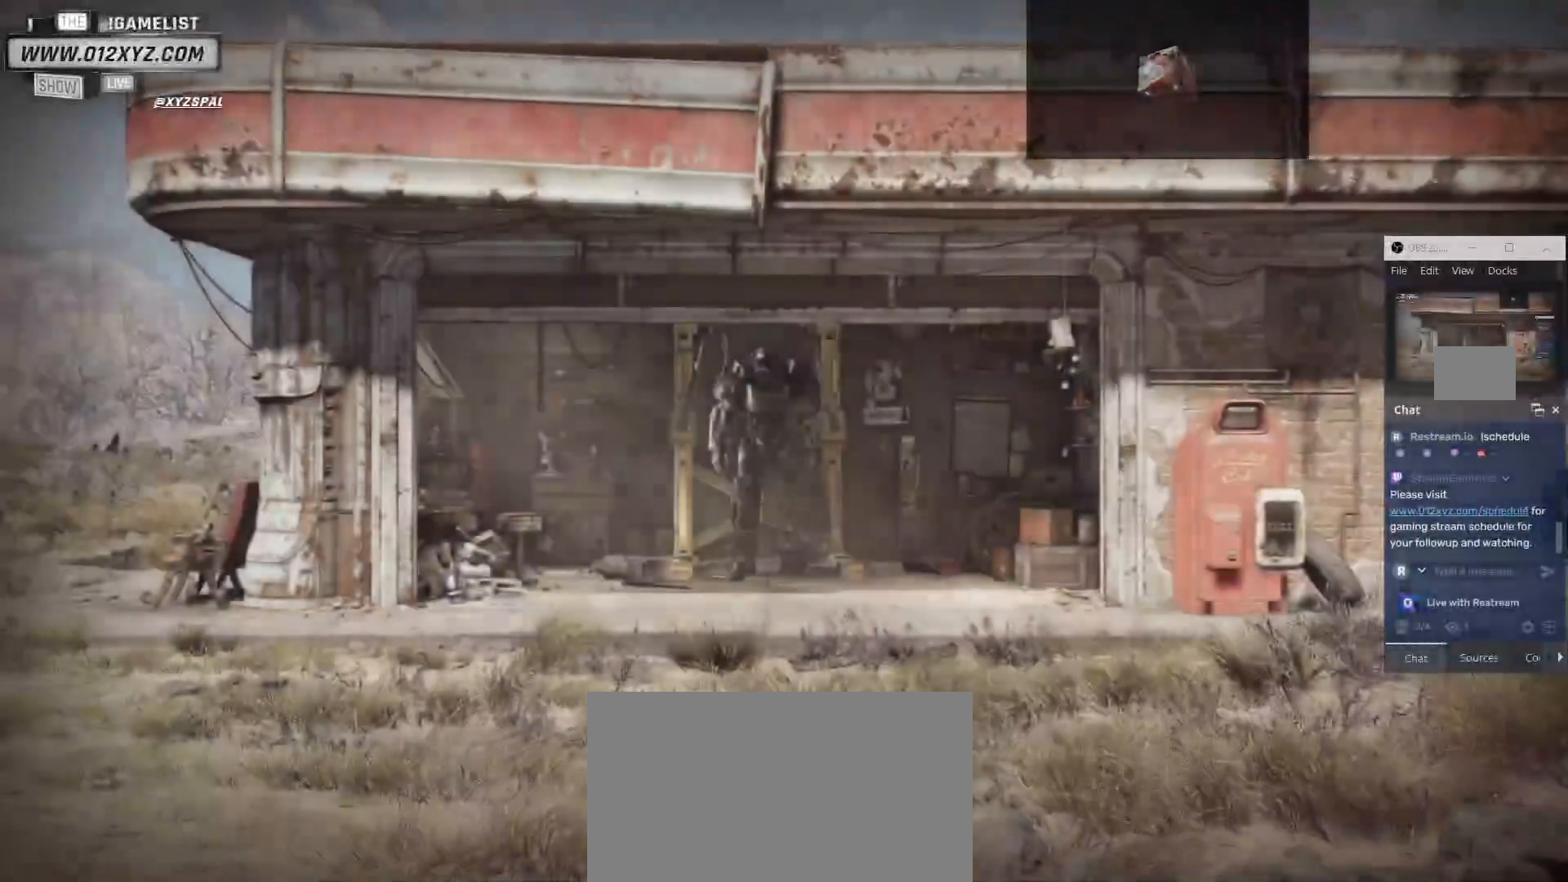
{"keys": [], "mouse": [], "events": [[233, "mouse_left", "down"], [367, "mouse_left", "up"]]}
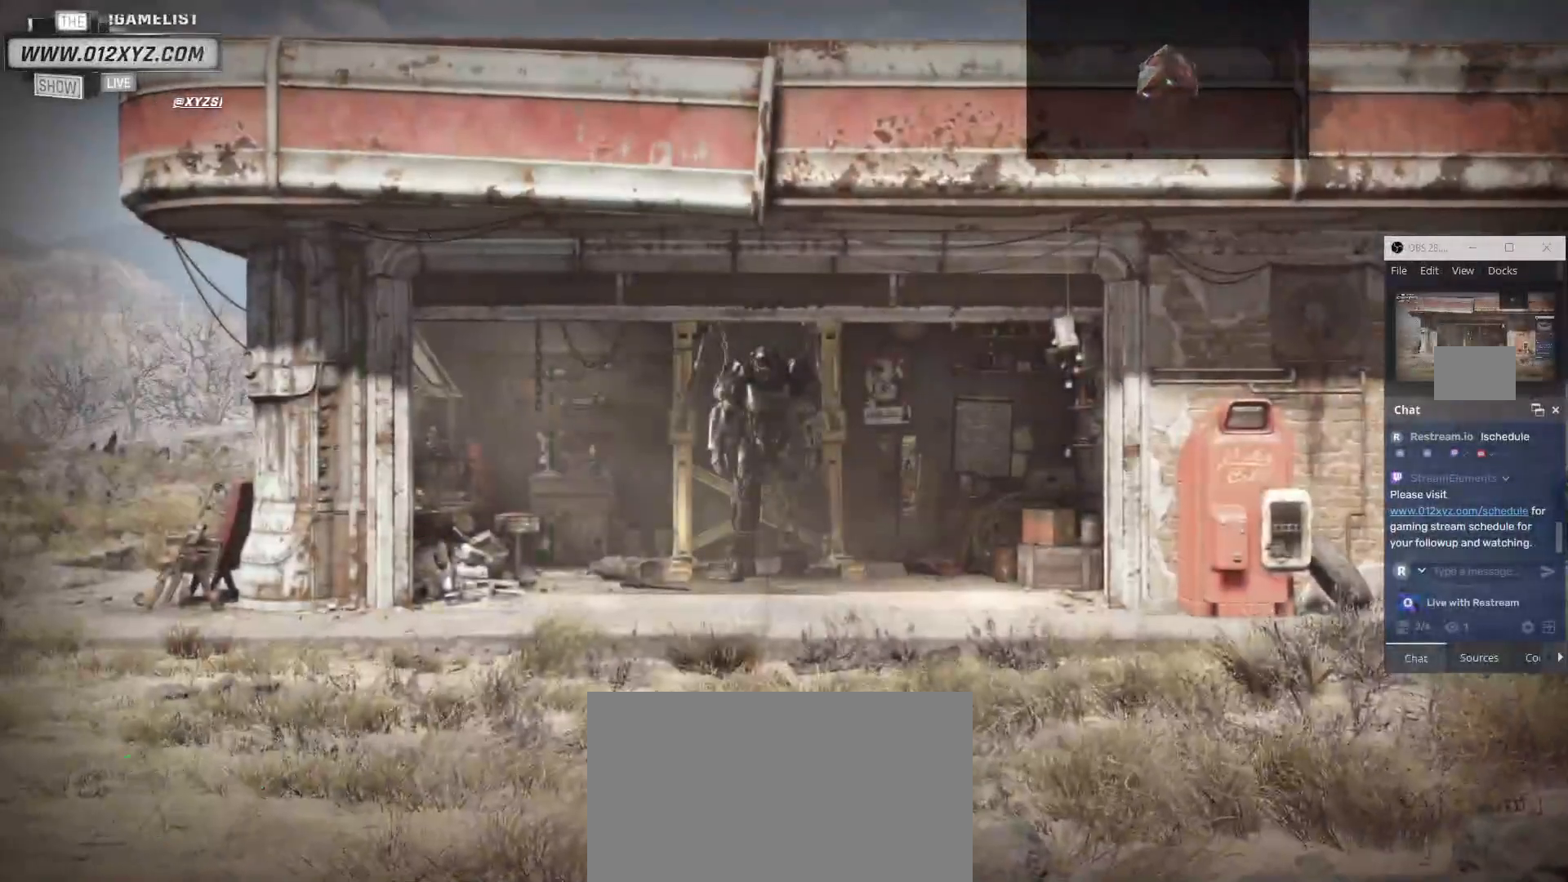
{"keys": [], "mouse": [], "events": []}
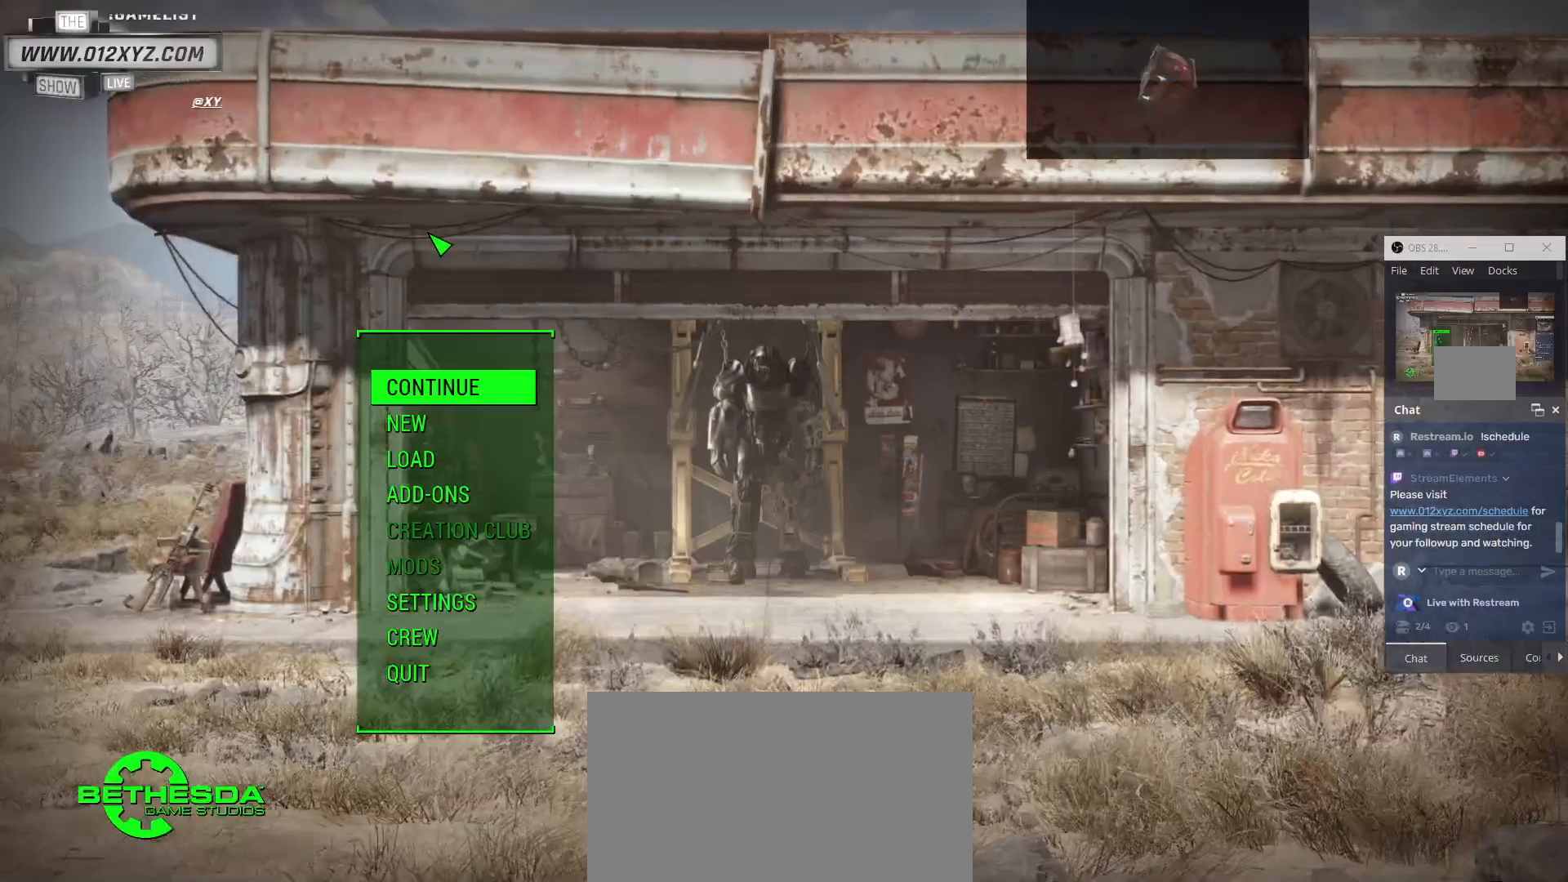
{"keys": [], "mouse": [], "events": []}
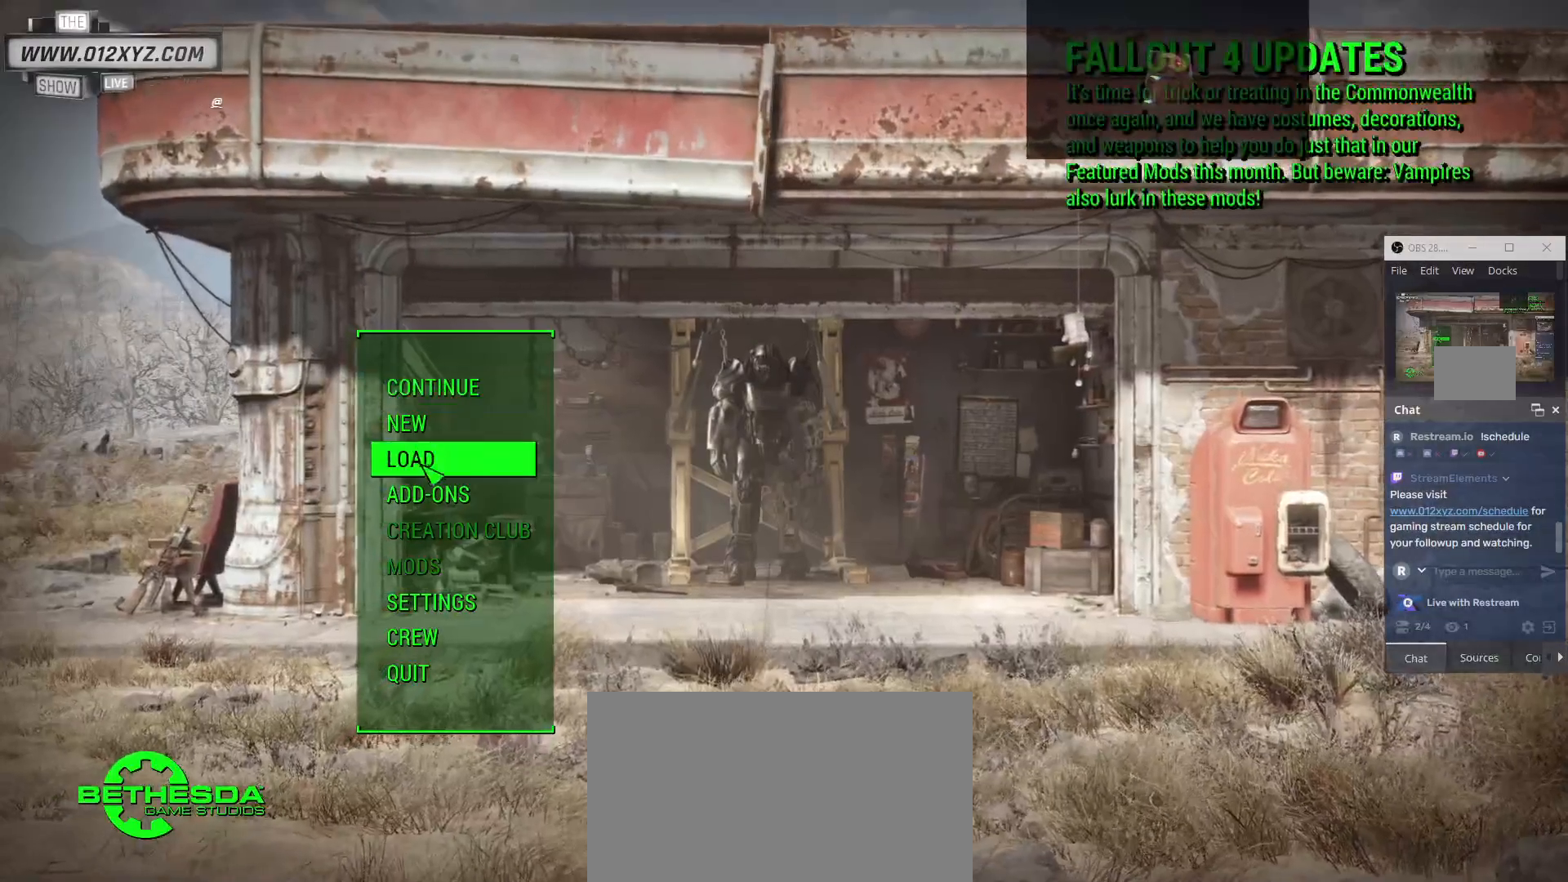
{"keys": [], "mouse": [], "events": []}
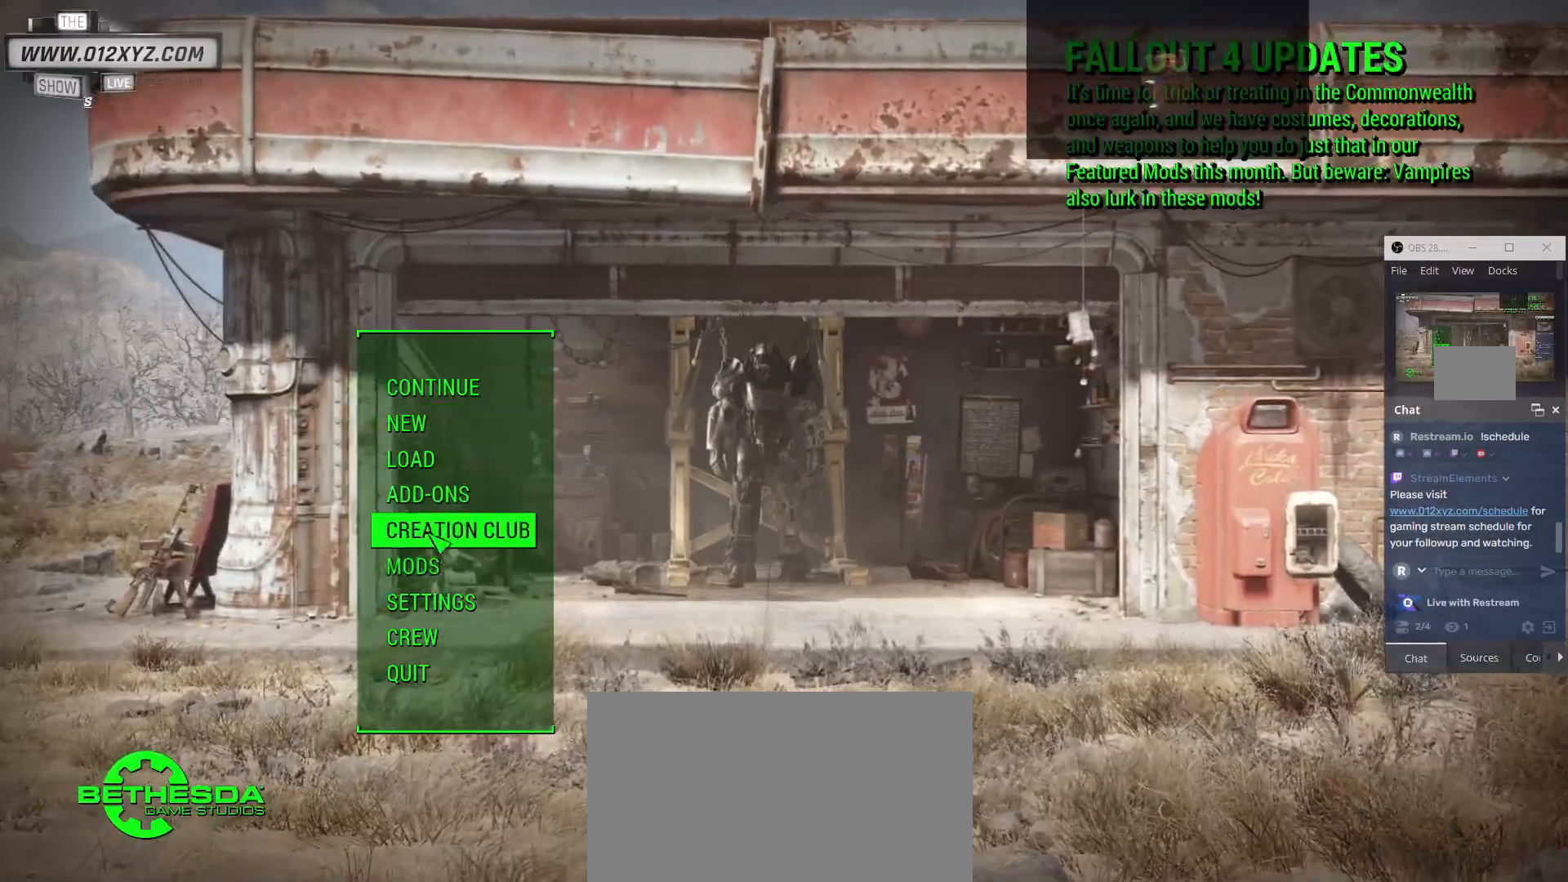
{"keys": [], "mouse": [], "events": [[333, "mouse_left", "down"], [433, "mouse_left", "up"]]}